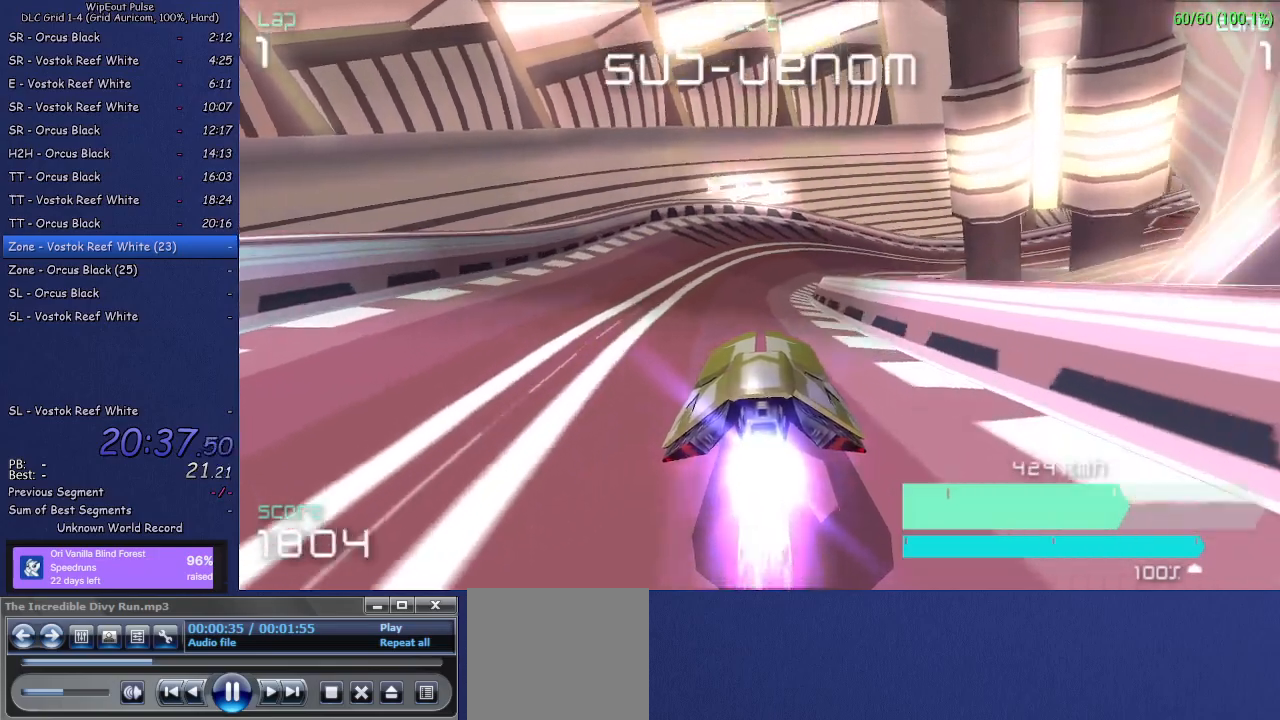
Gameplay with a controller (PlayStation layout); each line is a JSON object with the inputs held at the frame after it. "events" lists button and stick changes between this image and that frame as [ms after this image, input, new state], when the widget could be followed in between. Not read: L3.
{"buttons": [], "left_stick": "center", "right_stick": "center", "events": [[50, "left_stick", "up-right"], [200, "left_stick", "center"], [300, "left_stick", "right"], [467, "left_stick", "center"]]}
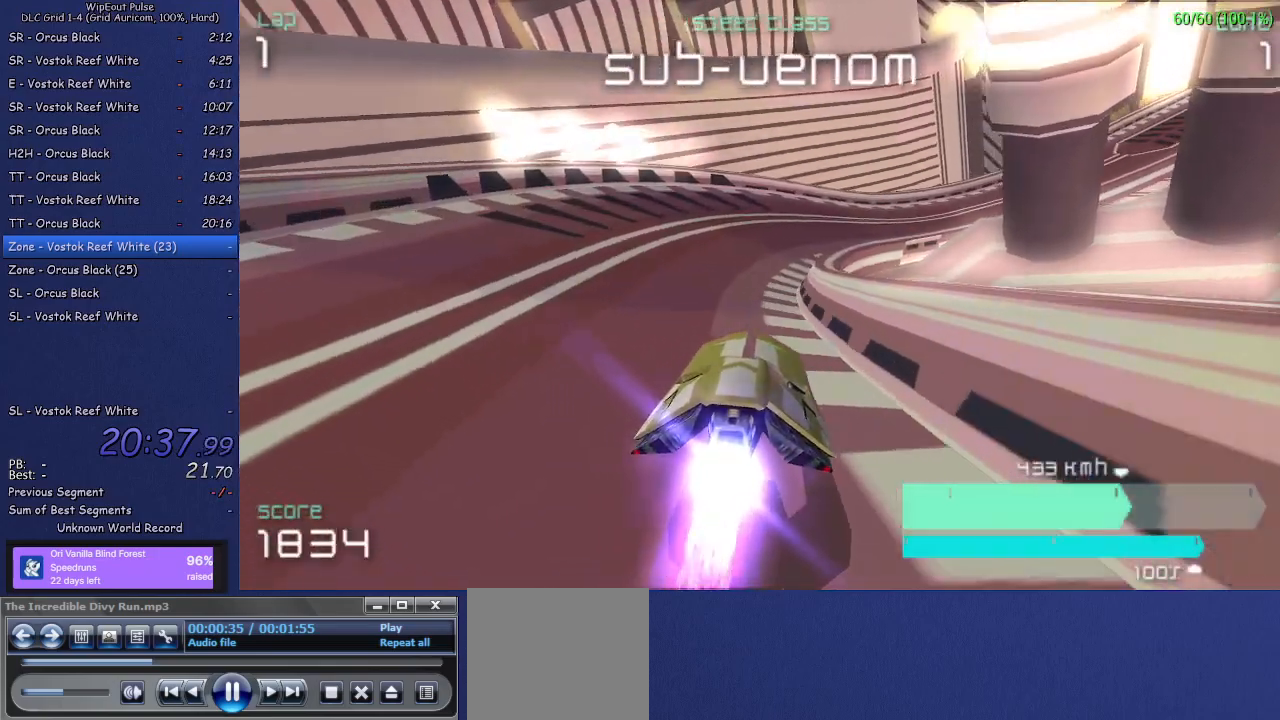
{"buttons": [], "left_stick": "right", "right_stick": "center", "events": [[217, "left_stick", "left"], [383, "left_stick", "right"]]}
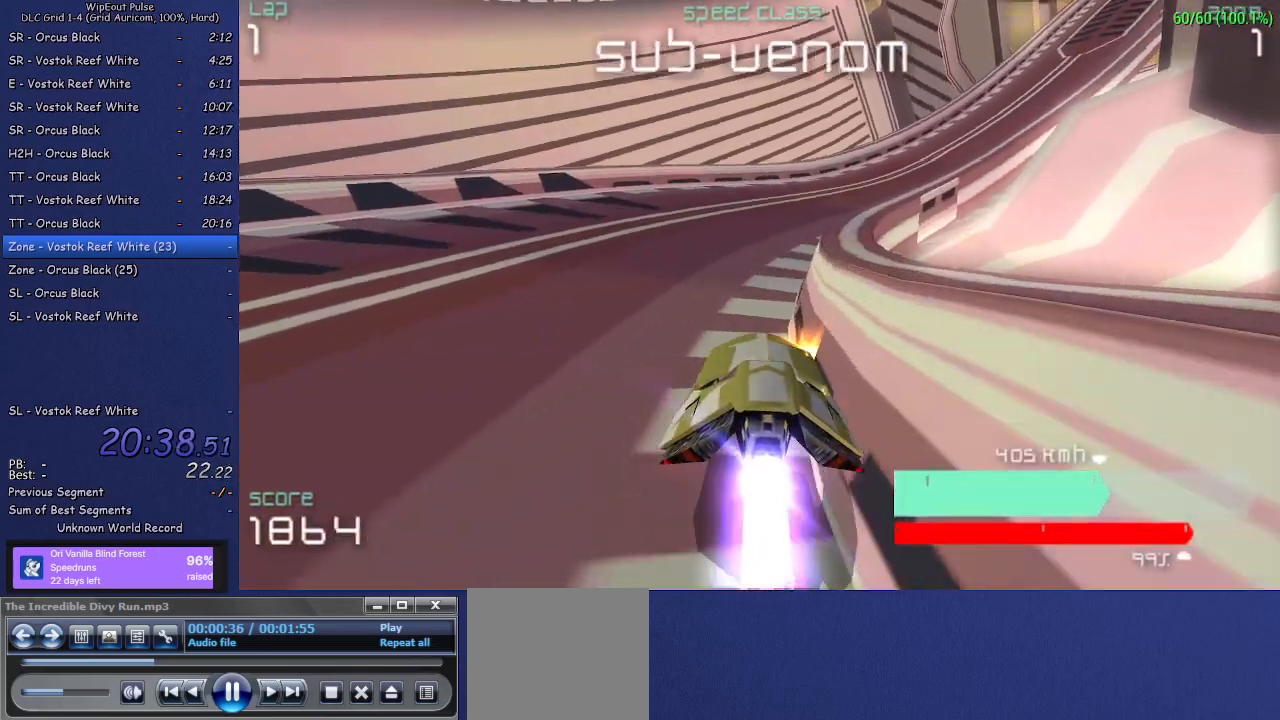
{"buttons": [], "left_stick": "center", "right_stick": "center", "events": [[367, "left_stick", "center"]]}
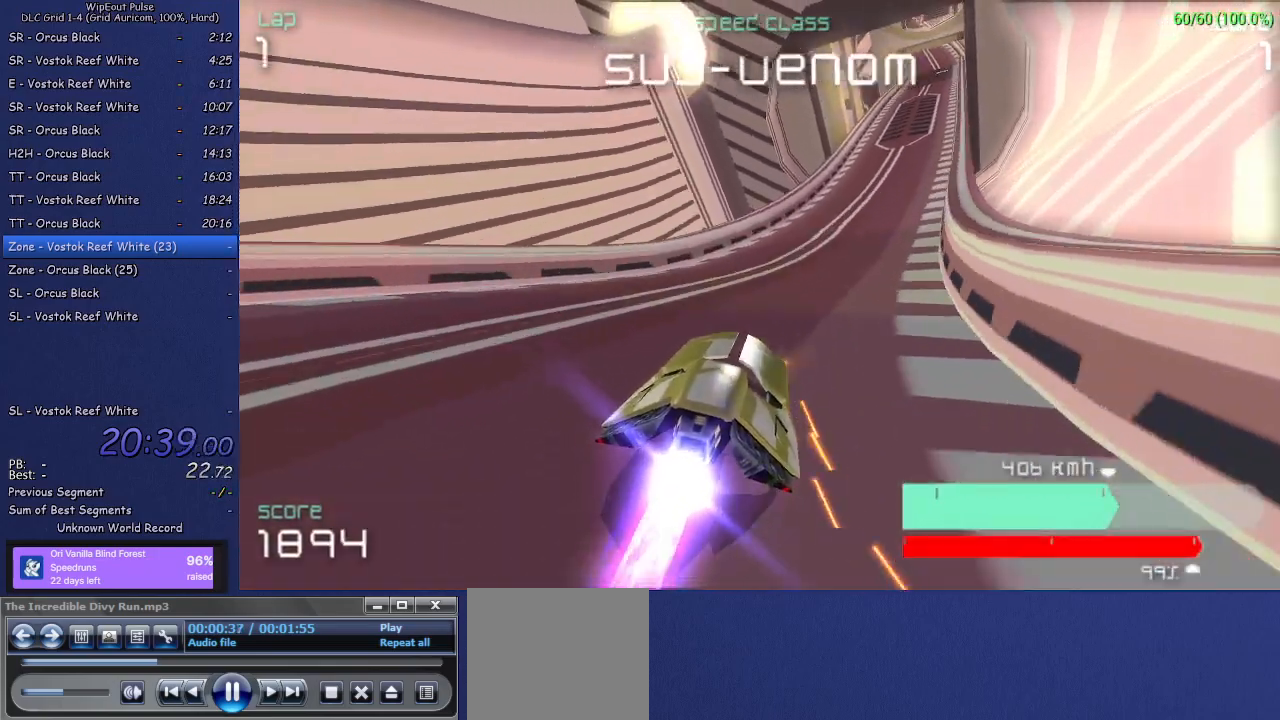
{"buttons": [], "left_stick": "center", "right_stick": "center", "events": [[250, "left_stick", "right"], [433, "left_stick", "center"]]}
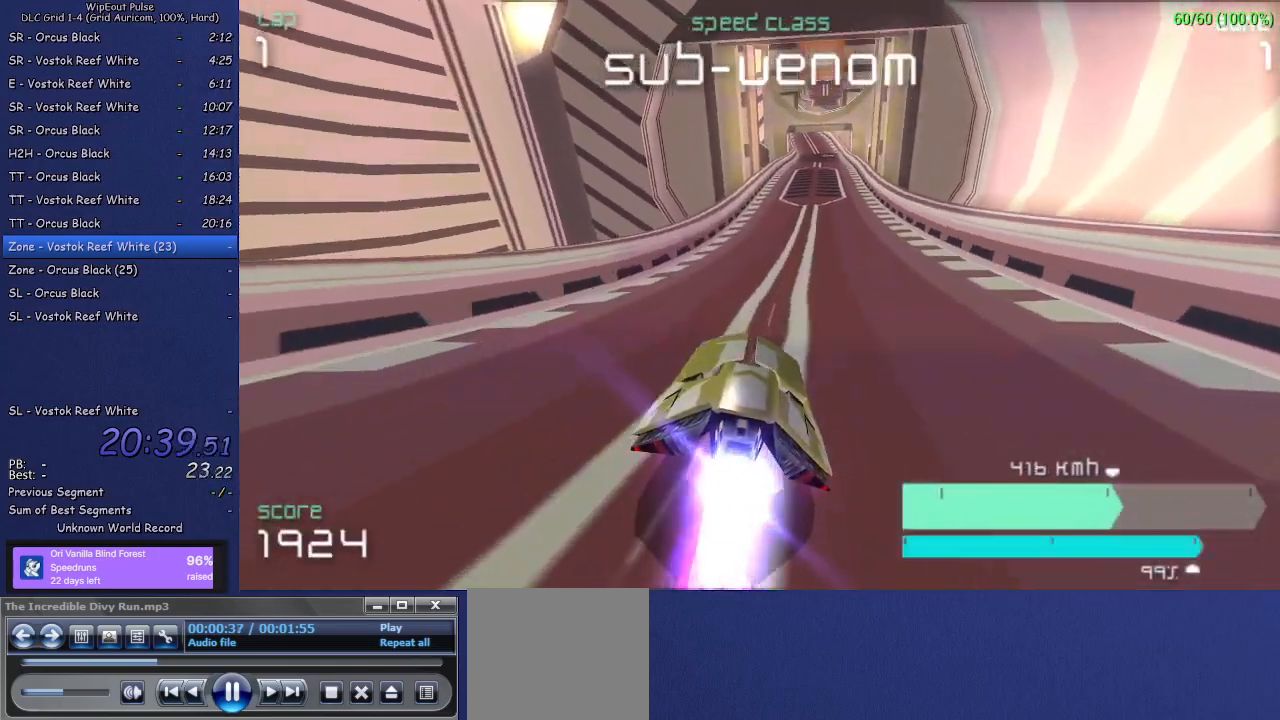
{"buttons": [], "left_stick": "center", "right_stick": "center", "events": []}
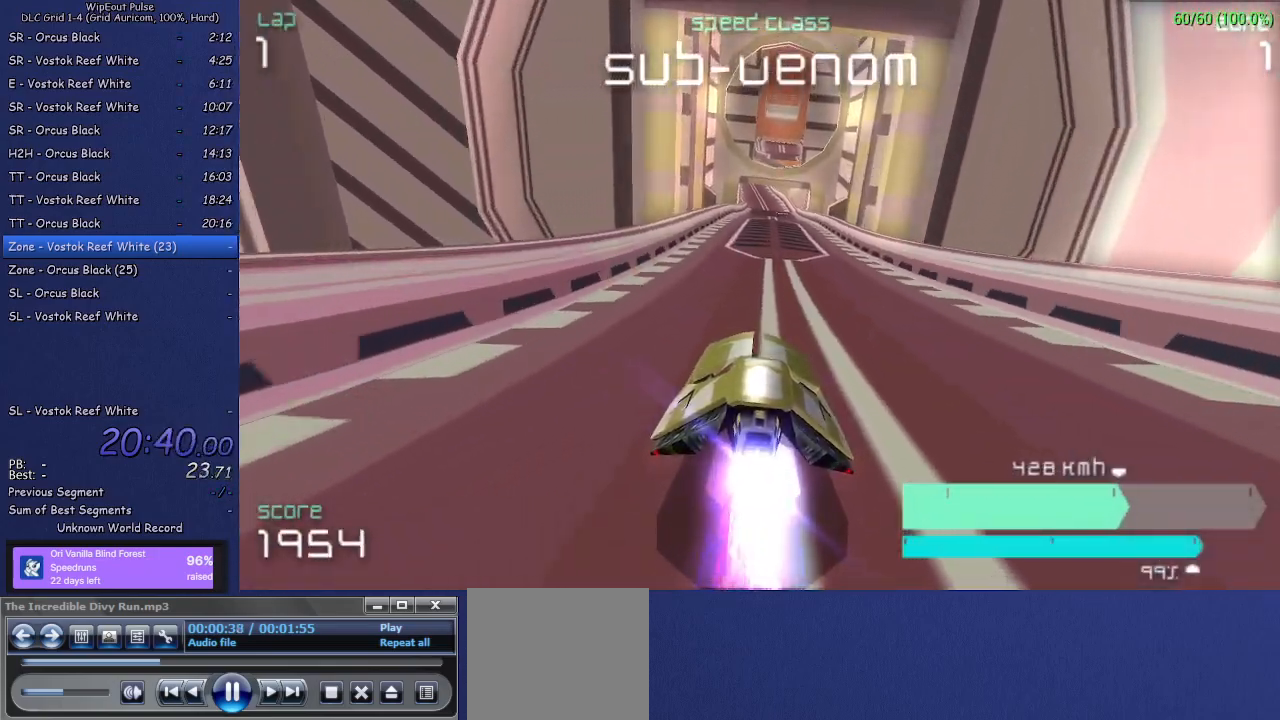
{"buttons": [], "left_stick": "center", "right_stick": "center", "events": [[167, "left_stick", "right"], [317, "left_stick", "center"]]}
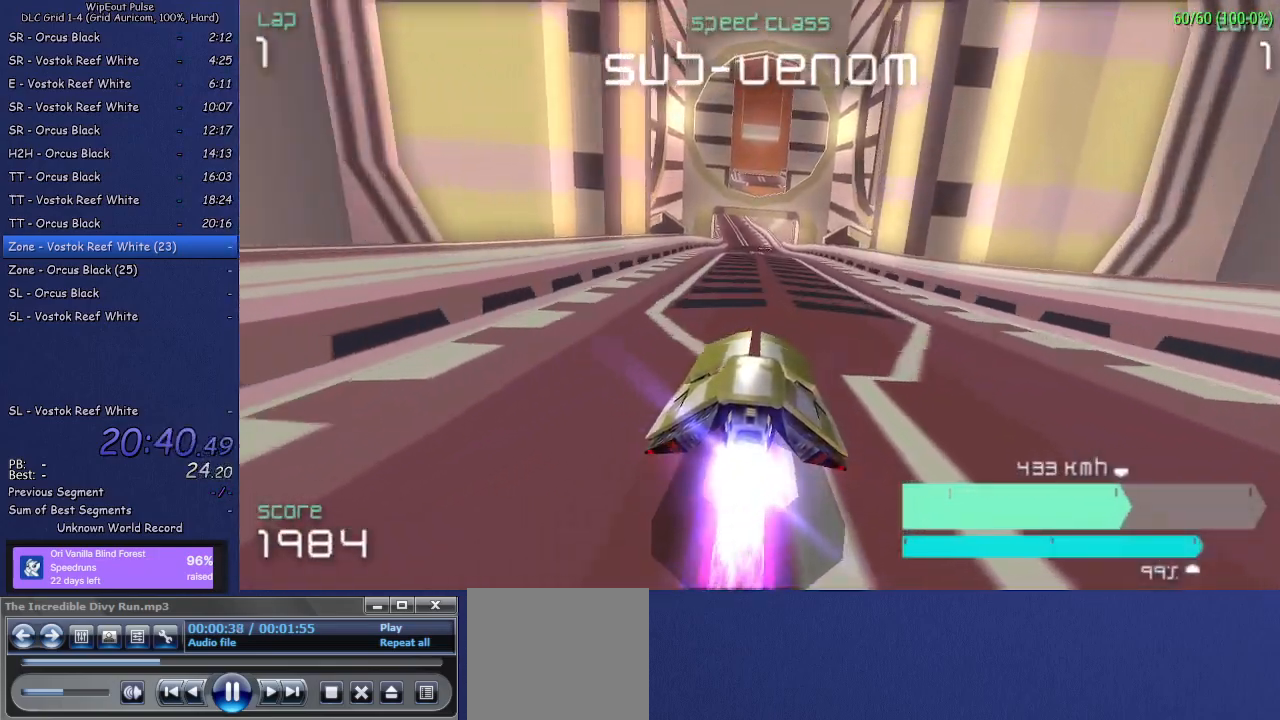
{"buttons": [], "left_stick": "center", "right_stick": "center", "events": []}
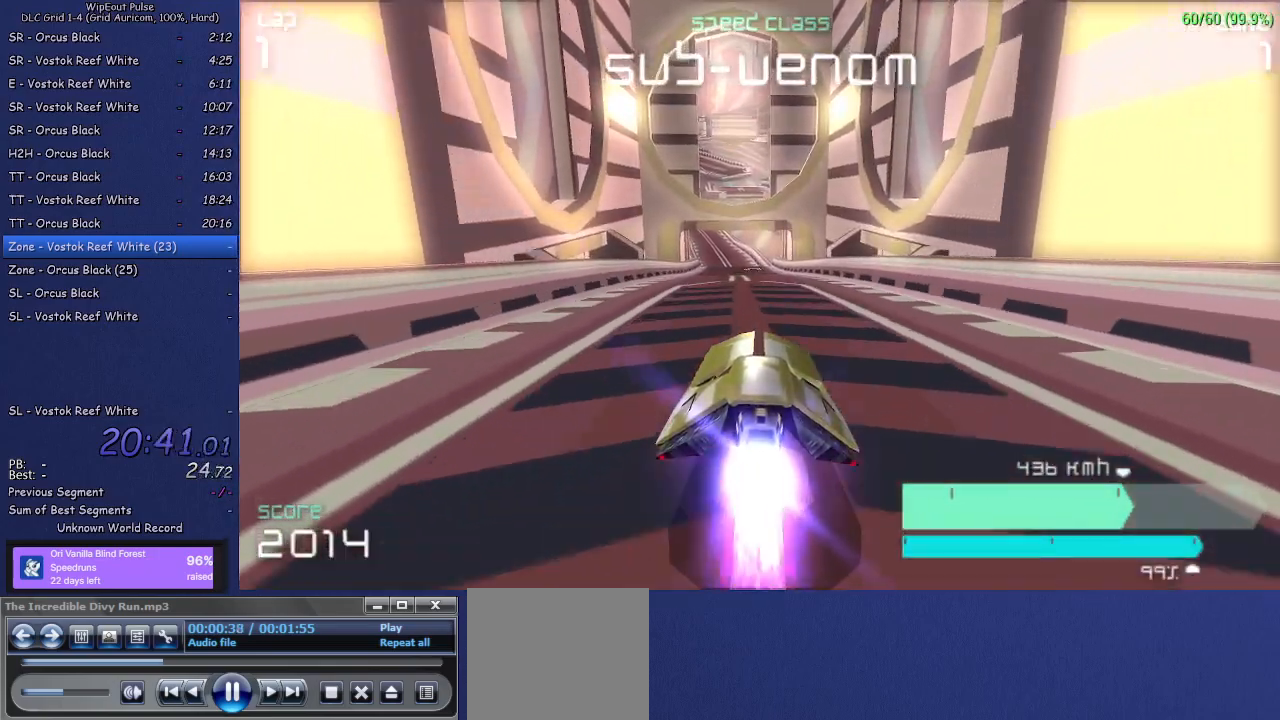
{"buttons": [], "left_stick": "center", "right_stick": "center", "events": [[383, "left_stick", "left"], [483, "left_stick", "center"]]}
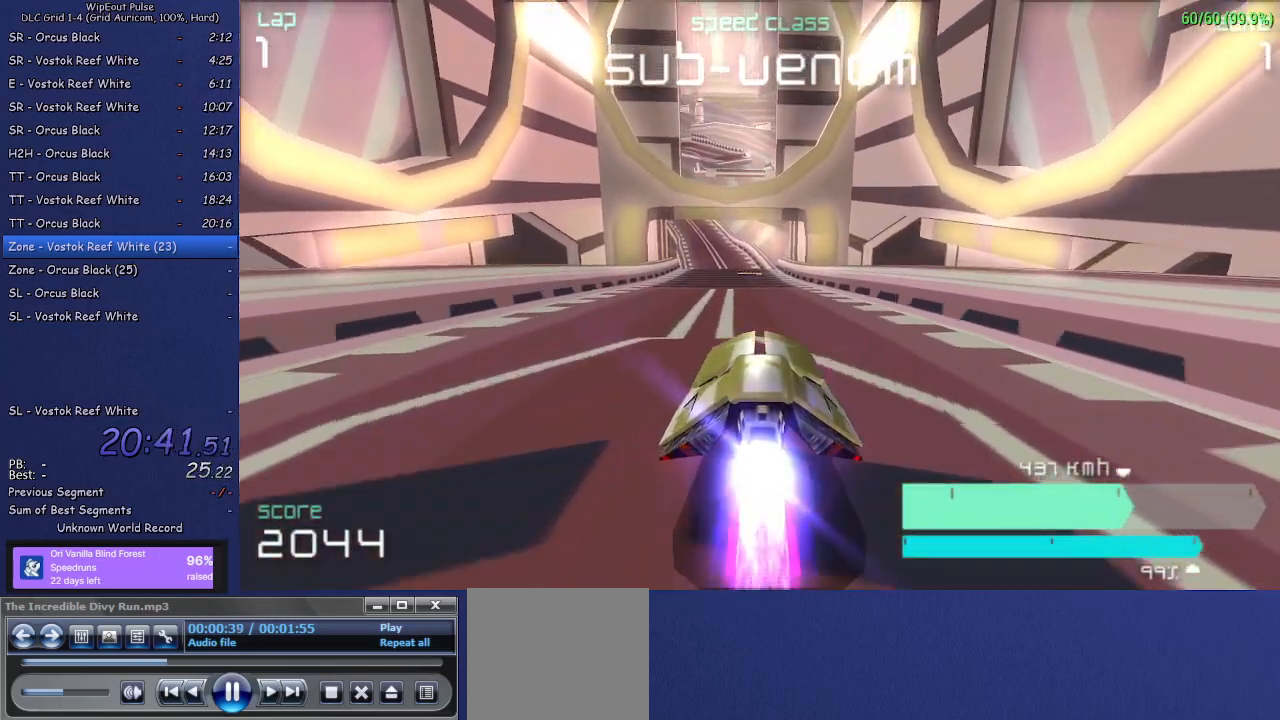
{"buttons": [], "left_stick": "center", "right_stick": "center", "events": []}
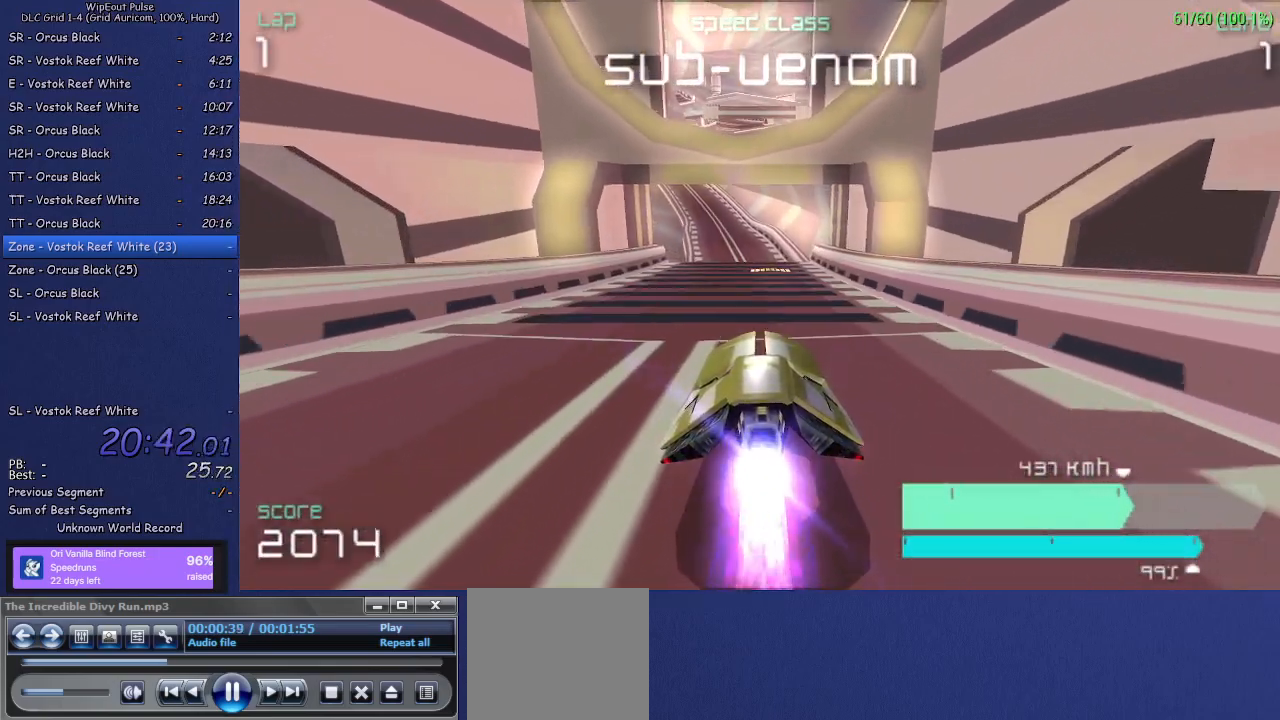
{"buttons": [], "left_stick": "left", "right_stick": "center", "events": [[467, "left_stick", "left"]]}
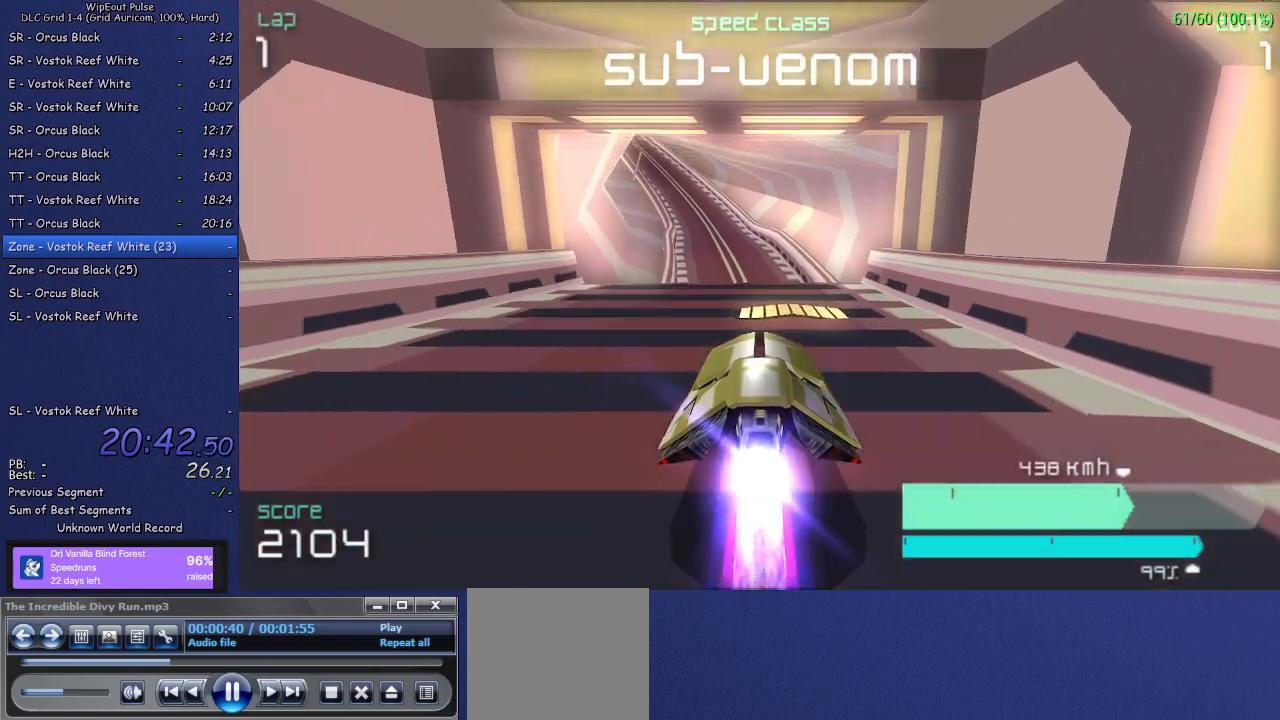
{"buttons": [], "left_stick": "down-left", "right_stick": "center", "events": [[100, "left_stick", "center"], [217, "left_stick", "down-left"], [350, "left_stick", "down-right"], [450, "left_stick", "down-left"]]}
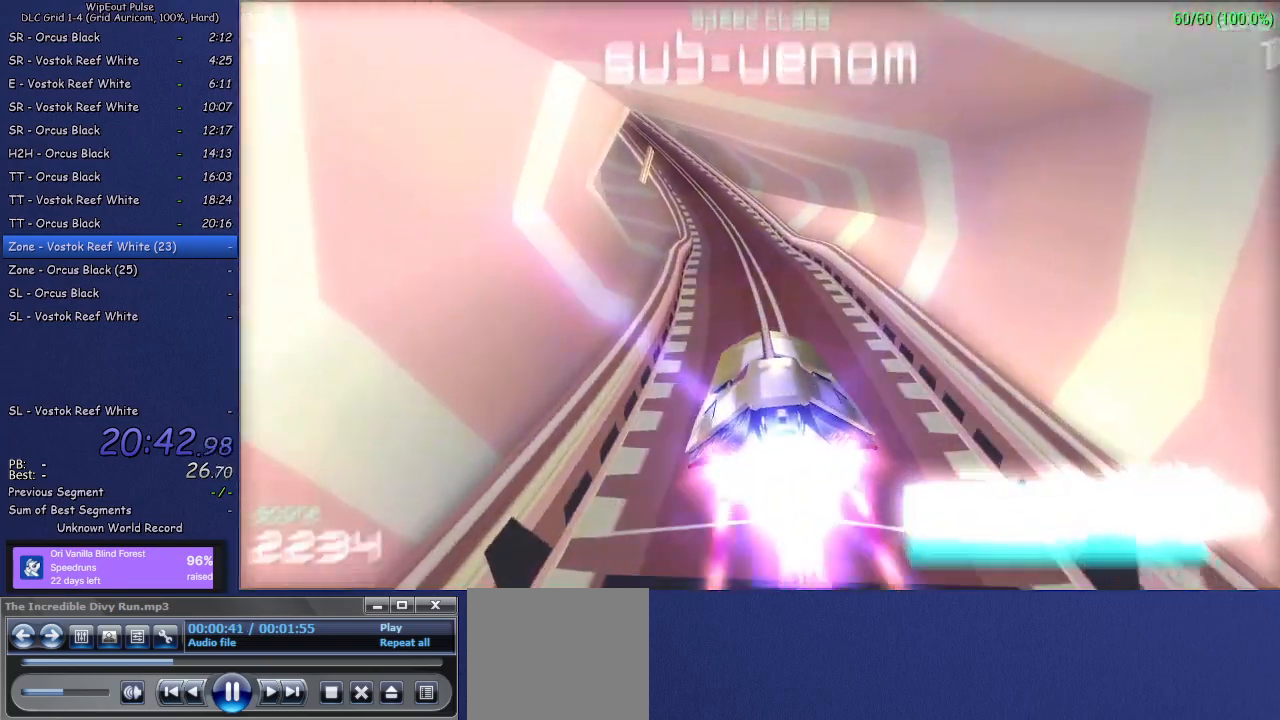
{"buttons": [], "left_stick": "center", "right_stick": "center", "events": [[50, "left_stick", "right"], [117, "left_stick", "down-left"], [200, "left_stick", "right"], [300, "left_stick", "left"], [400, "left_stick", "center"]]}
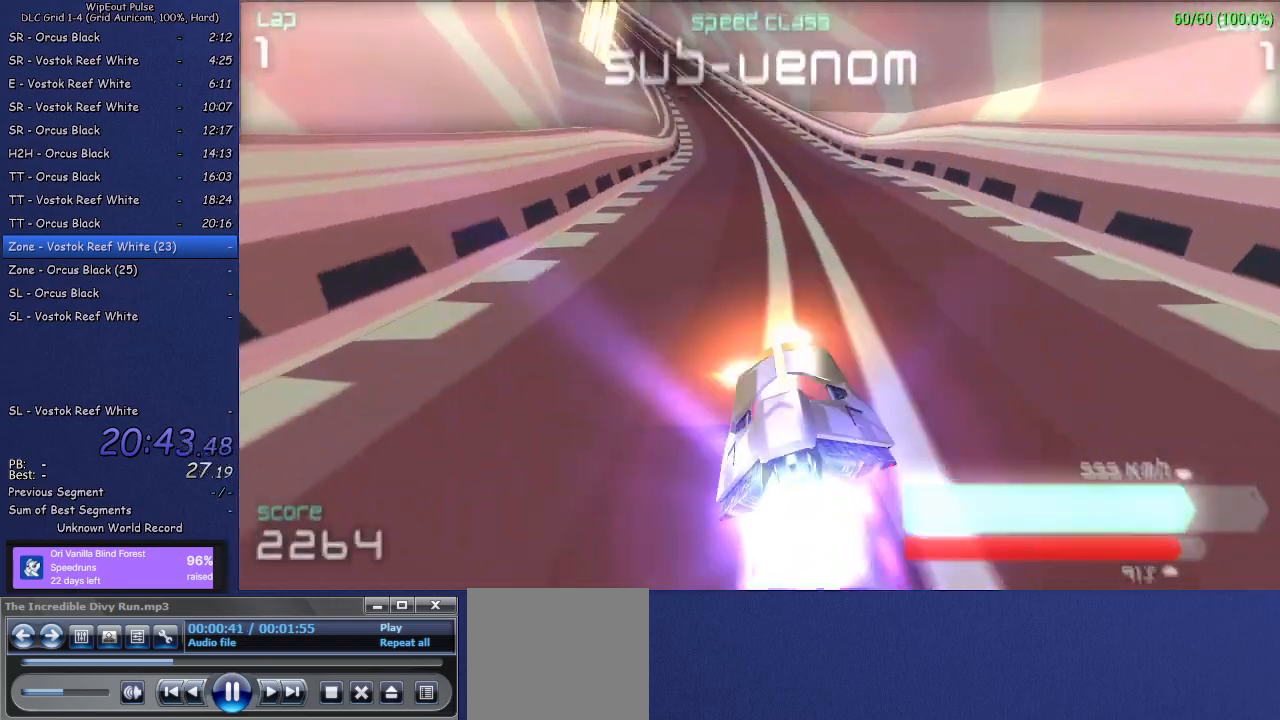
{"buttons": [], "left_stick": "center", "right_stick": "center", "events": [[267, "left_stick", "left"], [433, "left_stick", "center"]]}
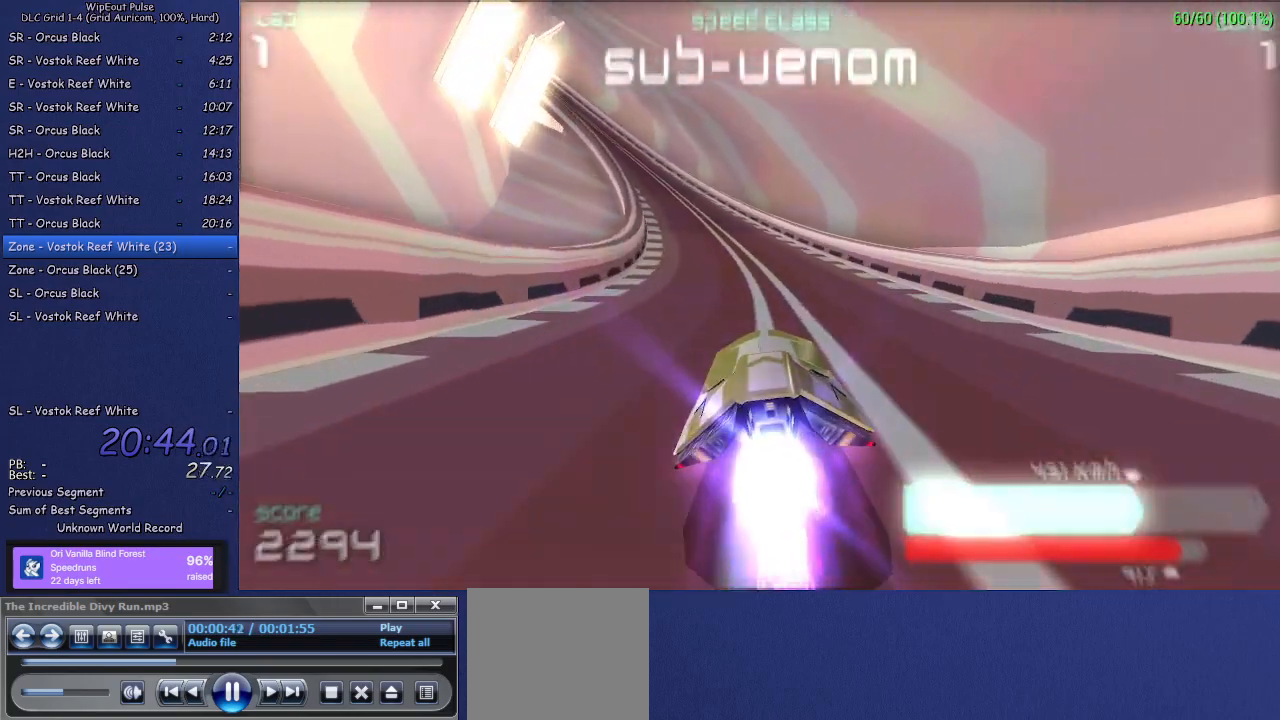
{"buttons": [], "left_stick": "left", "right_stick": "center", "events": [[100, "left_stick", "left"], [267, "left_stick", "center"], [450, "left_stick", "left"]]}
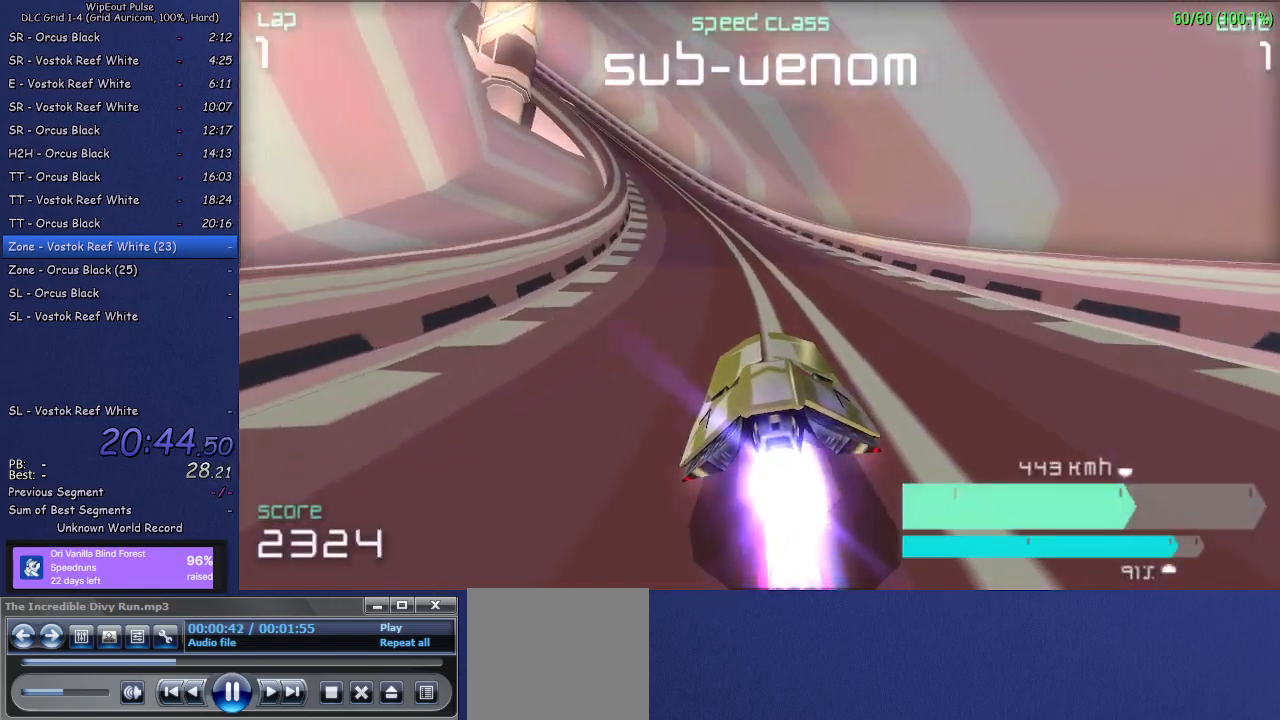
{"buttons": [], "left_stick": "center", "right_stick": "center", "events": [[267, "left_stick", "center"]]}
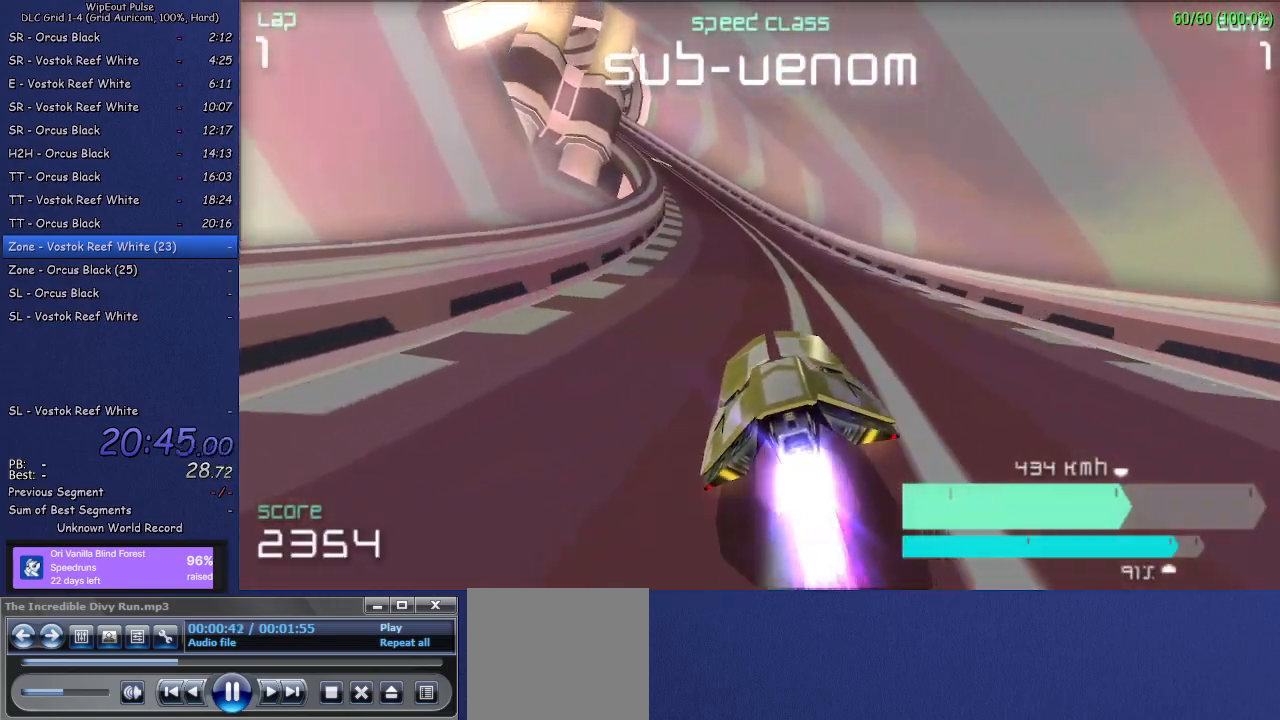
{"buttons": [], "left_stick": "left", "right_stick": "center", "events": [[50, "left_stick", "left"], [233, "left_stick", "center"], [350, "left_stick", "left"]]}
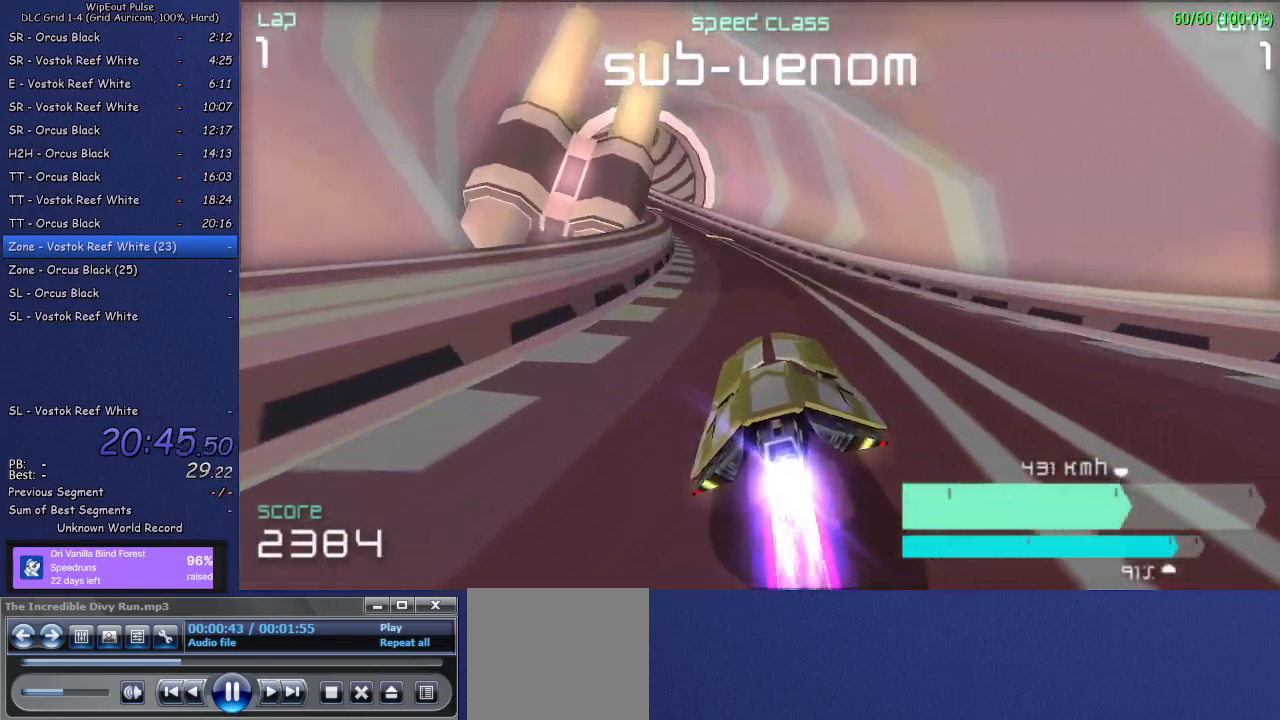
{"buttons": [], "left_stick": "left", "right_stick": "center", "events": [[33, "left_stick", "center"], [433, "left_stick", "left"]]}
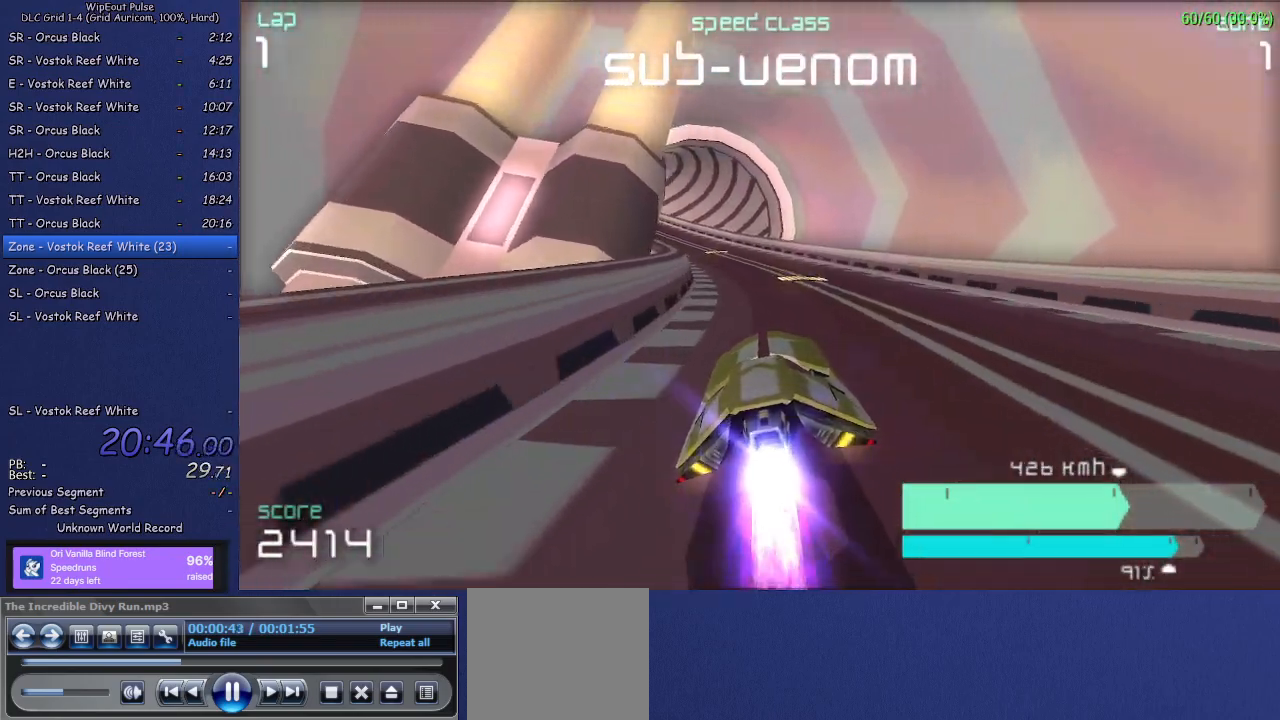
{"buttons": [], "left_stick": "center", "right_stick": "center", "events": [[133, "left_stick", "center"], [233, "left_stick", "left"], [400, "left_stick", "center"]]}
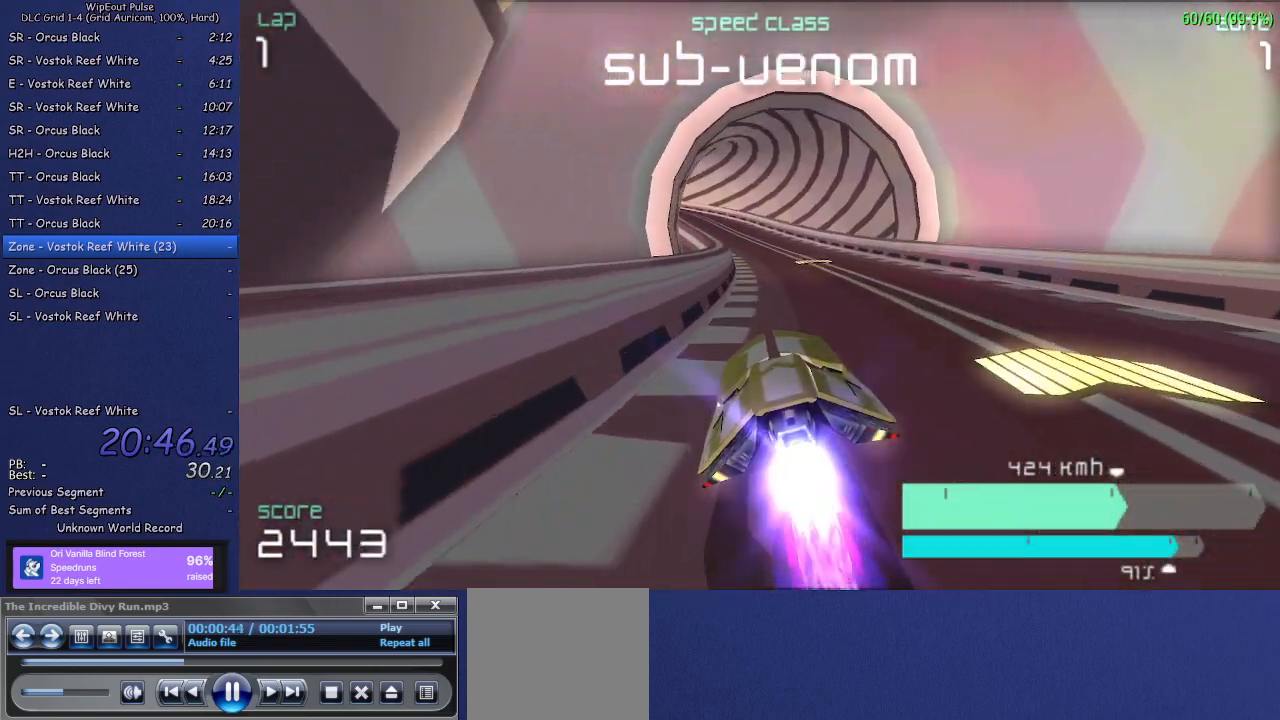
{"buttons": [], "left_stick": "right", "right_stick": "center", "events": [[267, "left_stick", "right"]]}
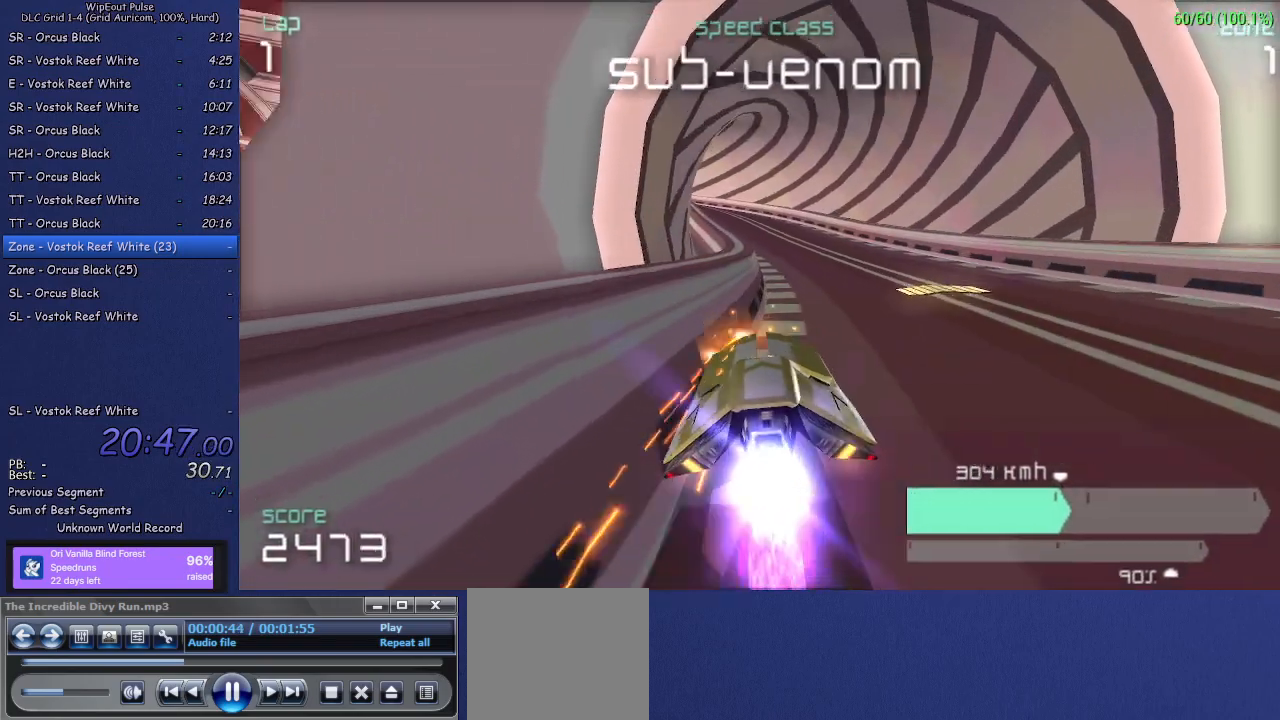
{"buttons": [], "left_stick": "left", "right_stick": "center", "events": [[33, "left_stick", "center"], [383, "left_stick", "left"]]}
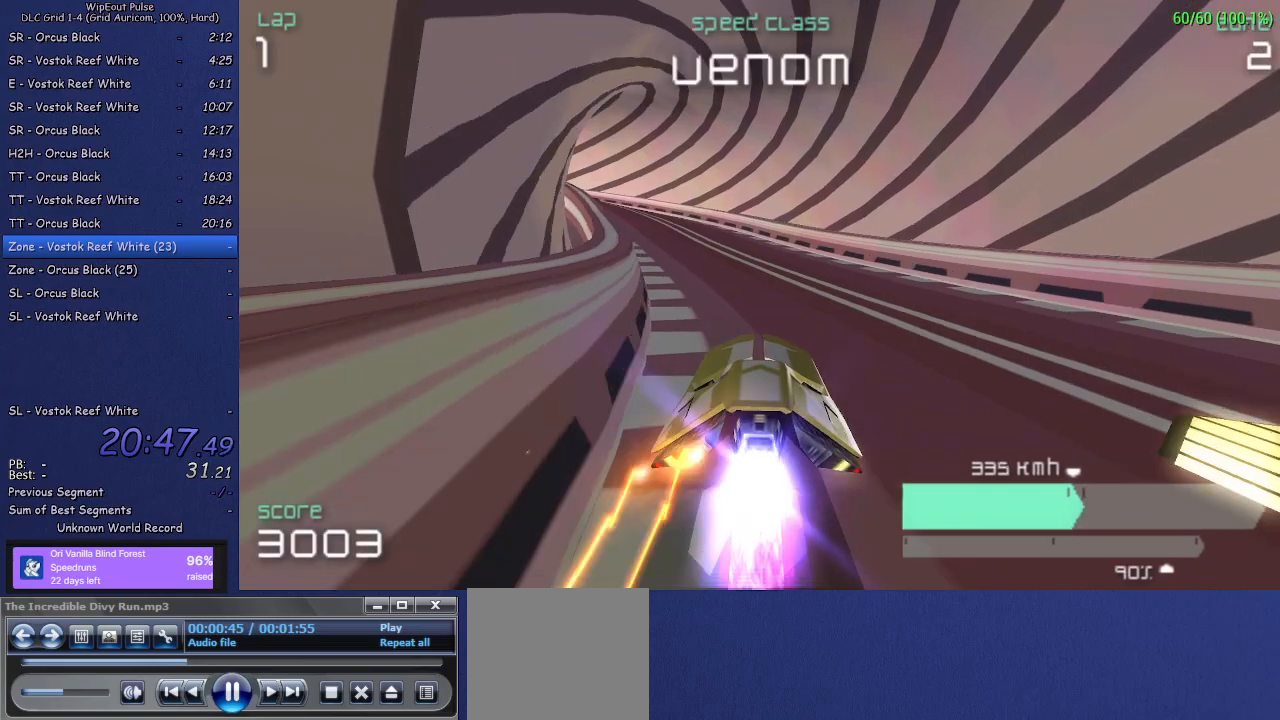
{"buttons": [], "left_stick": "center", "right_stick": "center", "events": [[117, "left_stick", "center"], [300, "left_stick", "left"], [433, "left_stick", "center"]]}
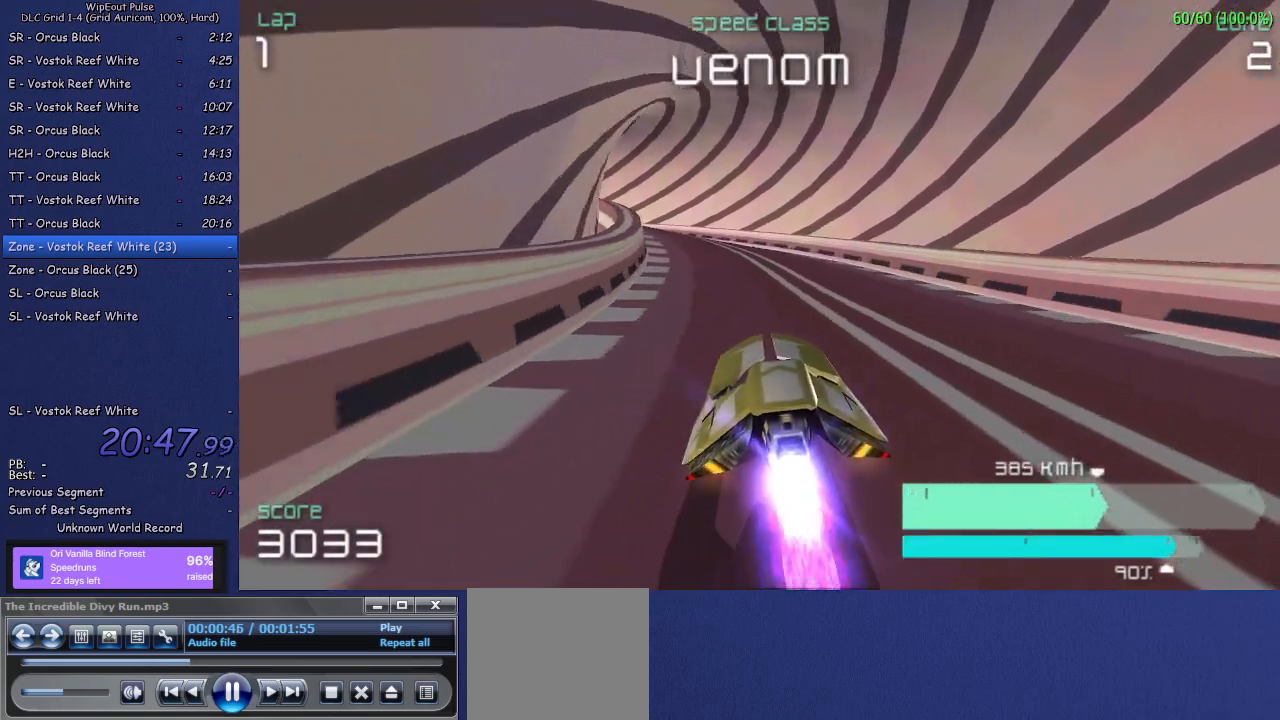
{"buttons": [], "left_stick": "center", "right_stick": "center", "events": [[200, "left_stick", "left"], [333, "left_stick", "center"]]}
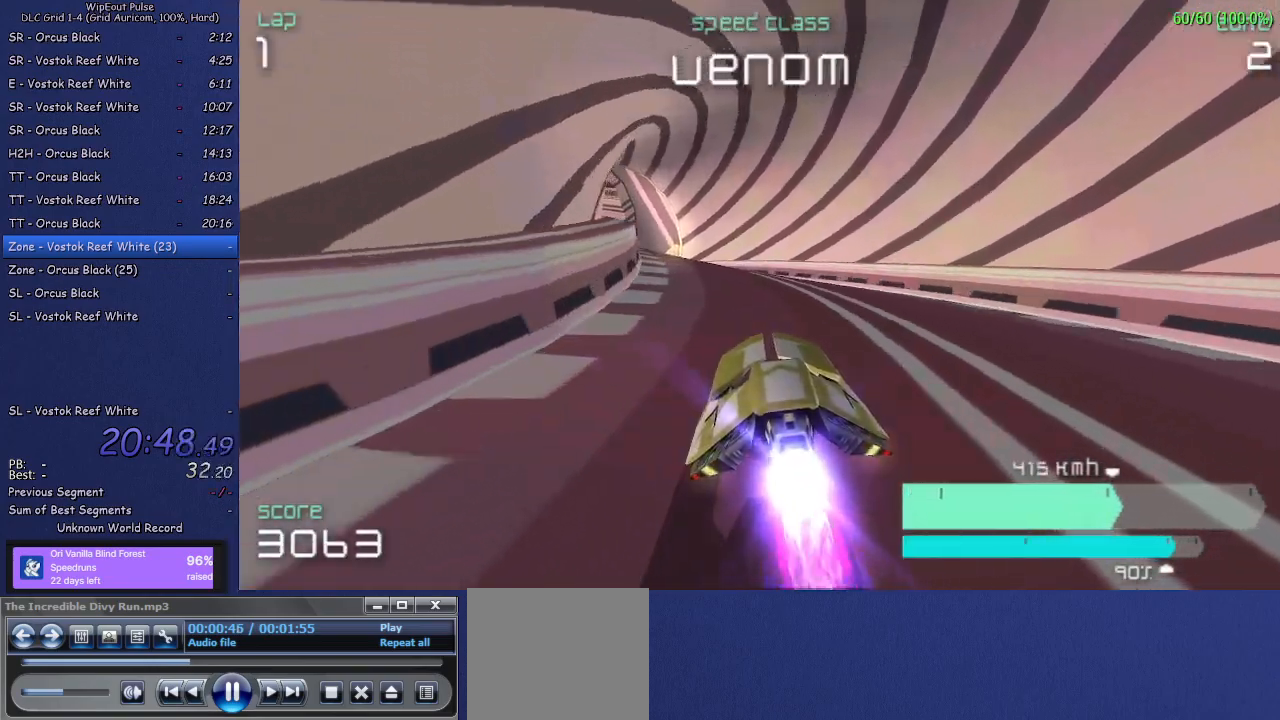
{"buttons": [], "left_stick": "center", "right_stick": "center", "events": [[33, "left_stick", "left"], [233, "left_stick", "center"], [333, "left_stick", "left"], [450, "left_stick", "center"]]}
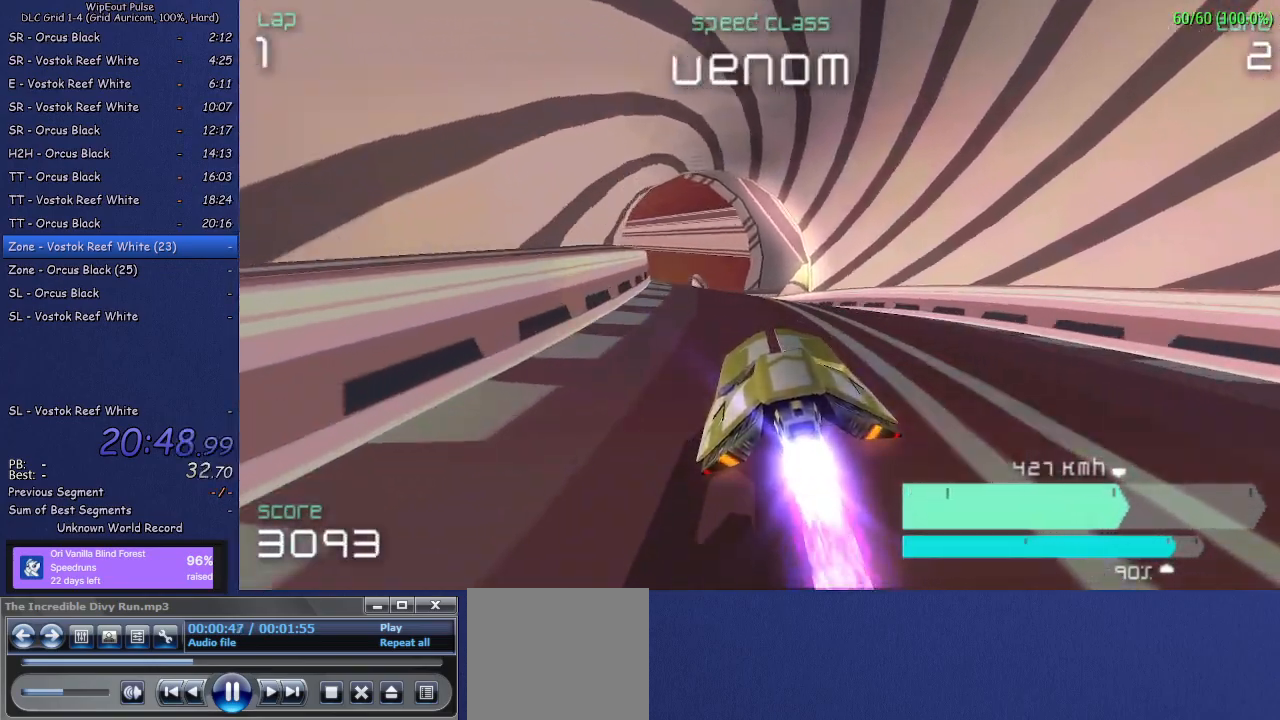
{"buttons": [], "left_stick": "up-right", "right_stick": "center", "events": [[450, "left_stick", "right"], [500, "left_stick", "up-right"]]}
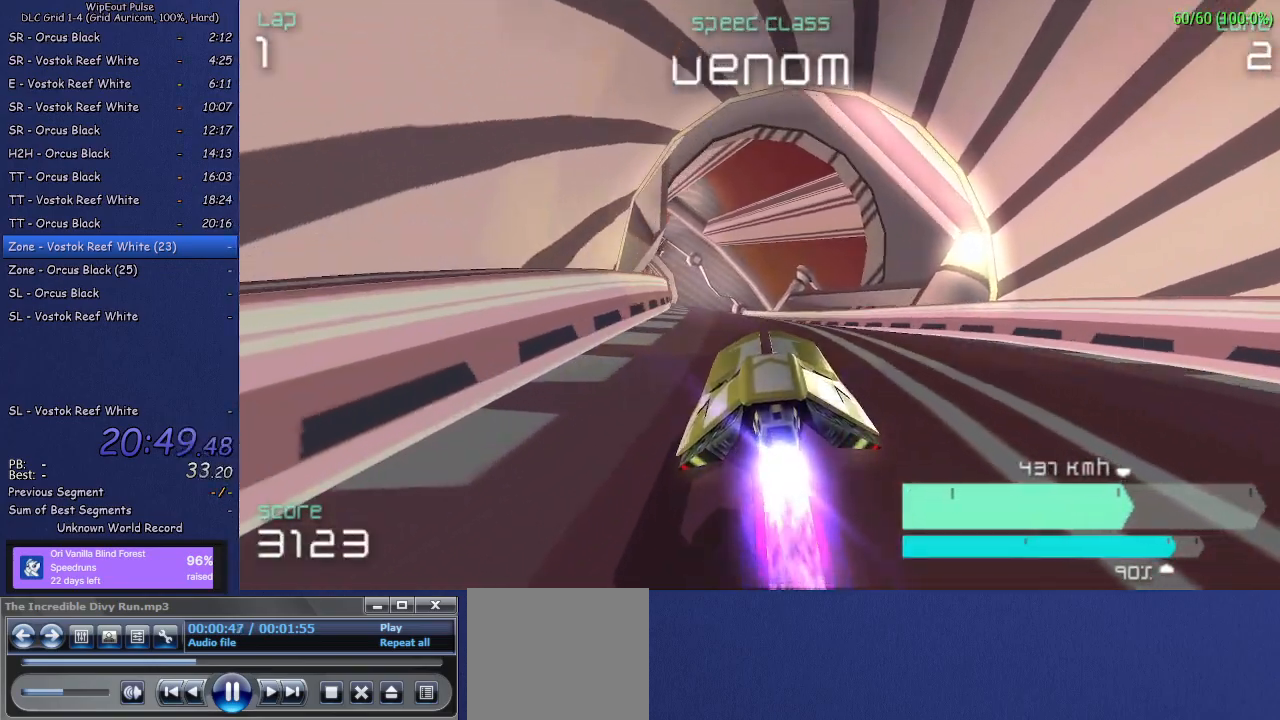
{"buttons": [], "left_stick": "center", "right_stick": "center", "events": [[133, "left_stick", "center"], [183, "left_stick", "left"], [367, "left_stick", "center"]]}
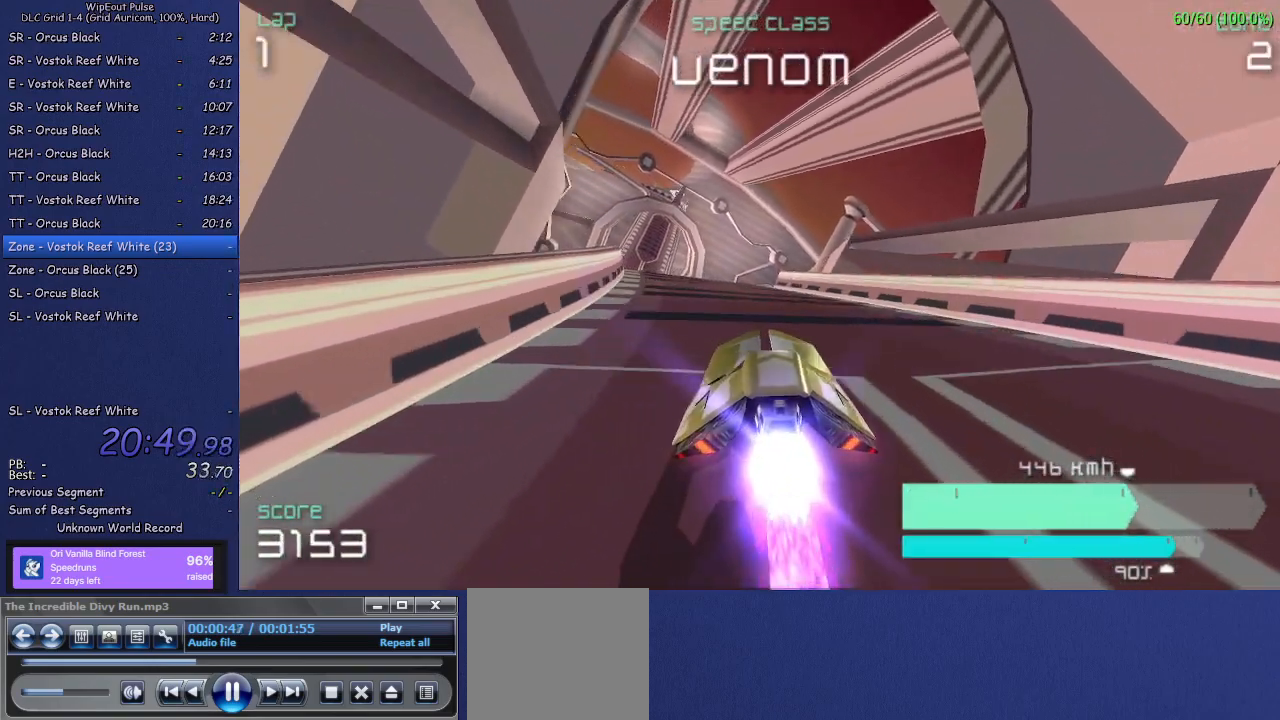
{"buttons": [], "left_stick": "center", "right_stick": "center", "events": [[100, "left_stick", "left"], [233, "left_stick", "center"]]}
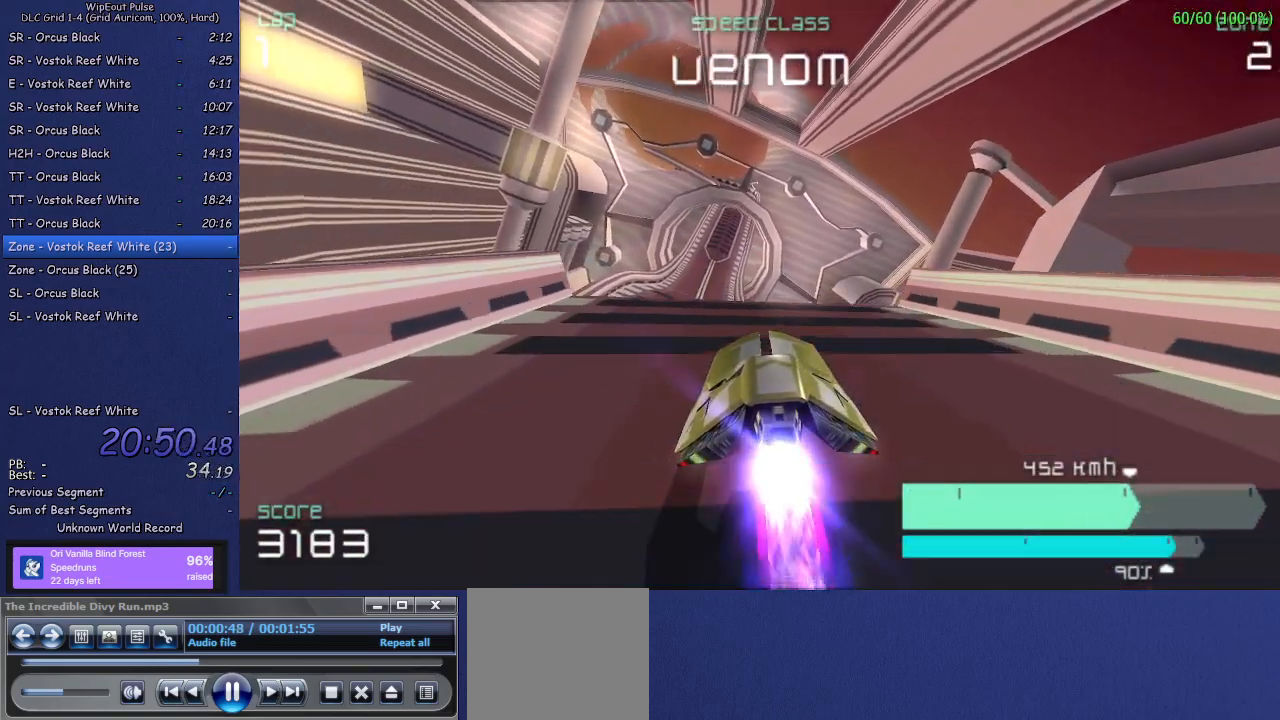
{"buttons": [], "left_stick": "up-right", "right_stick": "center", "events": [[100, "left_stick", "down-left"], [233, "left_stick", "down-right"], [350, "left_stick", "left"], [467, "left_stick", "up-right"]]}
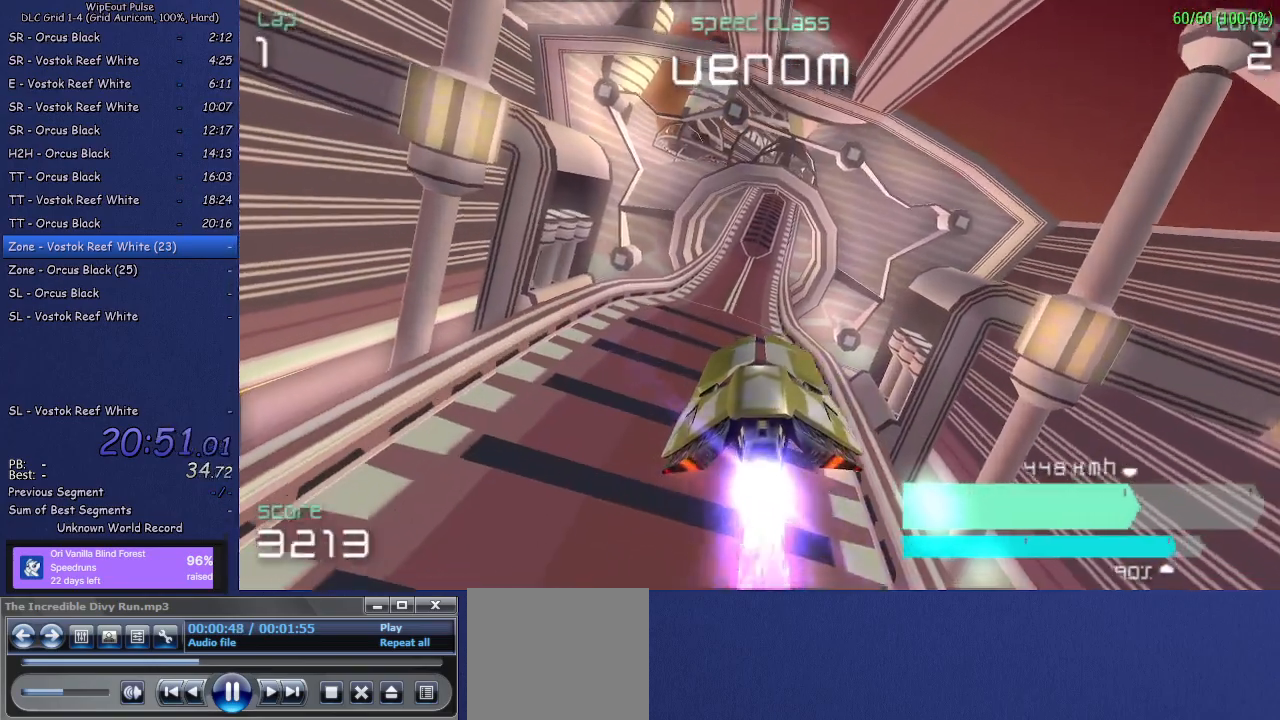
{"buttons": [], "left_stick": "up-right", "right_stick": "center", "events": [[17, "left_stick", "left"], [117, "left_stick", "up-right"], [183, "left_stick", "left"], [267, "left_stick", "up"], [367, "left_stick", "down-left"], [417, "left_stick", "center"], [467, "left_stick", "up-right"]]}
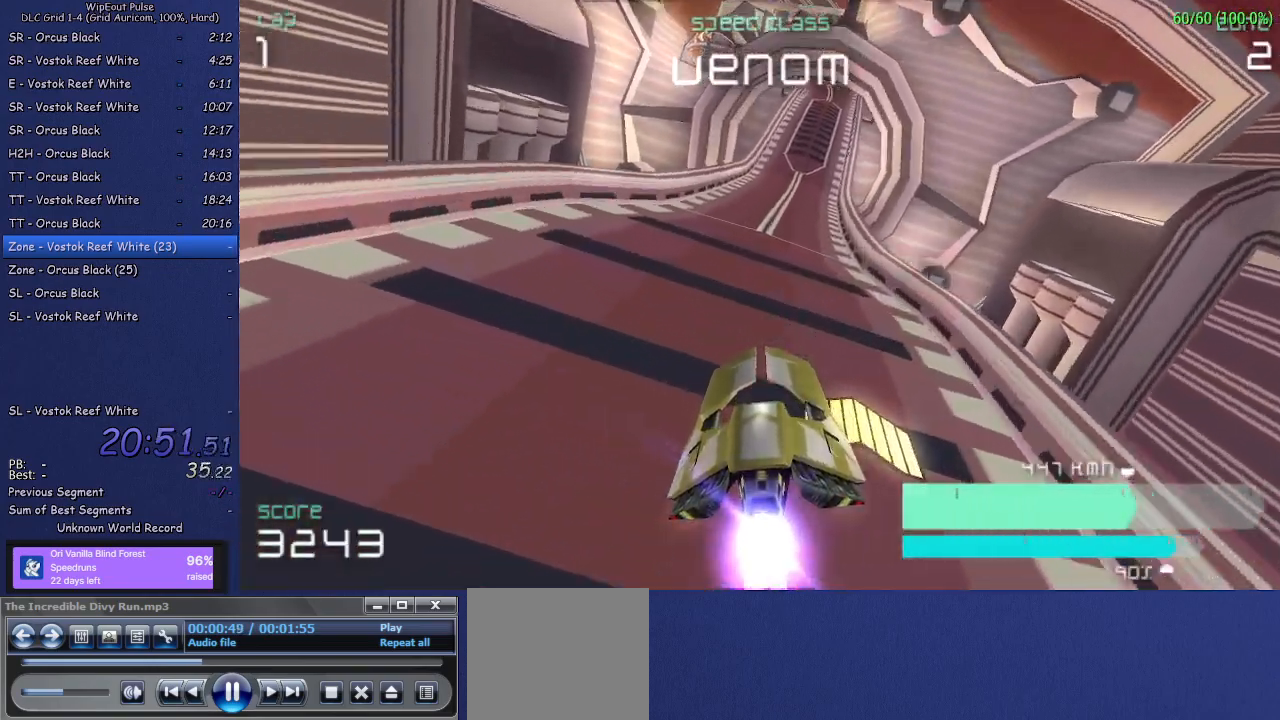
{"buttons": [], "left_stick": "up-right", "right_stick": "center", "events": [[67, "left_stick", "center"], [417, "left_stick", "up-right"]]}
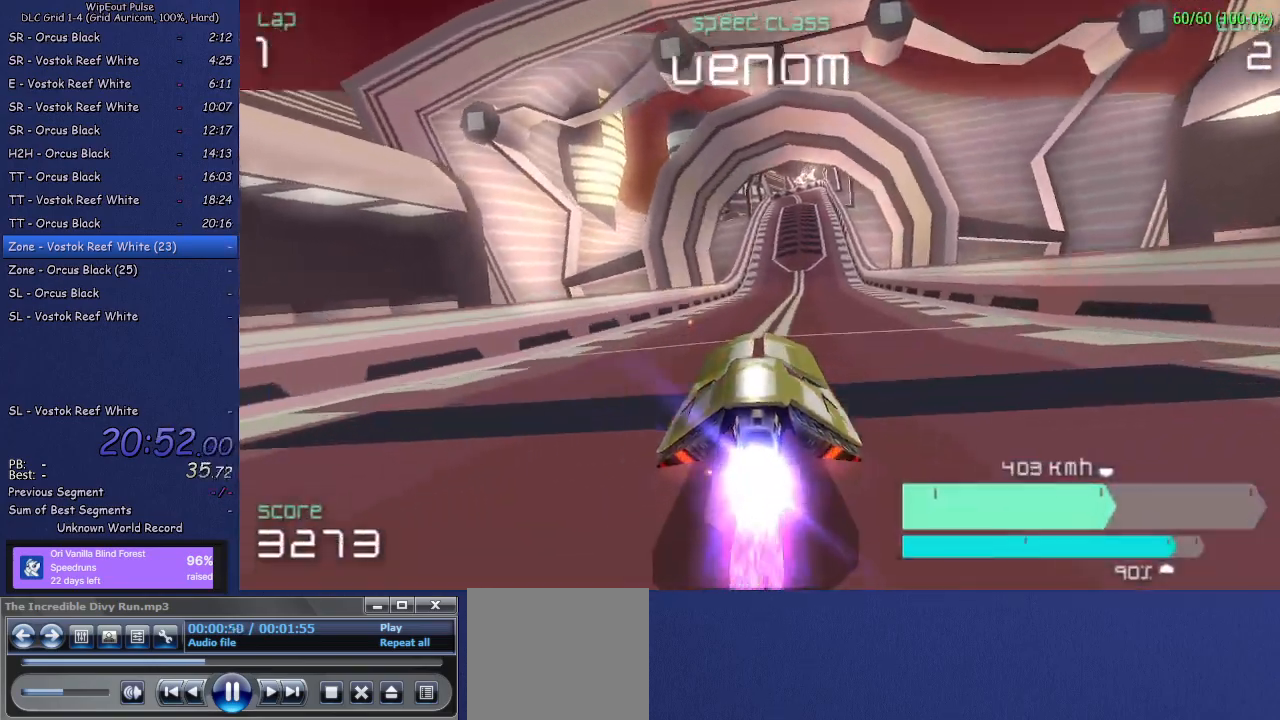
{"buttons": [], "left_stick": "center", "right_stick": "center", "events": [[33, "left_stick", "center"], [367, "left_stick", "left"], [467, "left_stick", "center"]]}
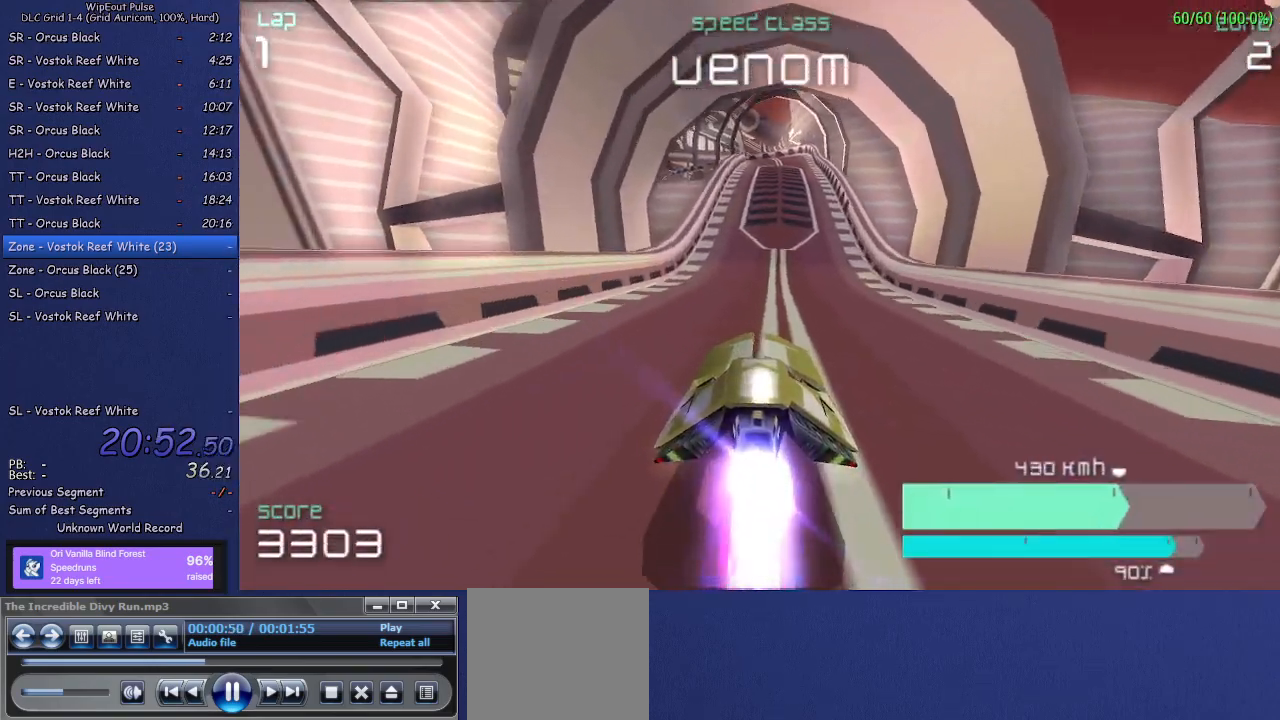
{"buttons": [], "left_stick": "center", "right_stick": "center", "events": []}